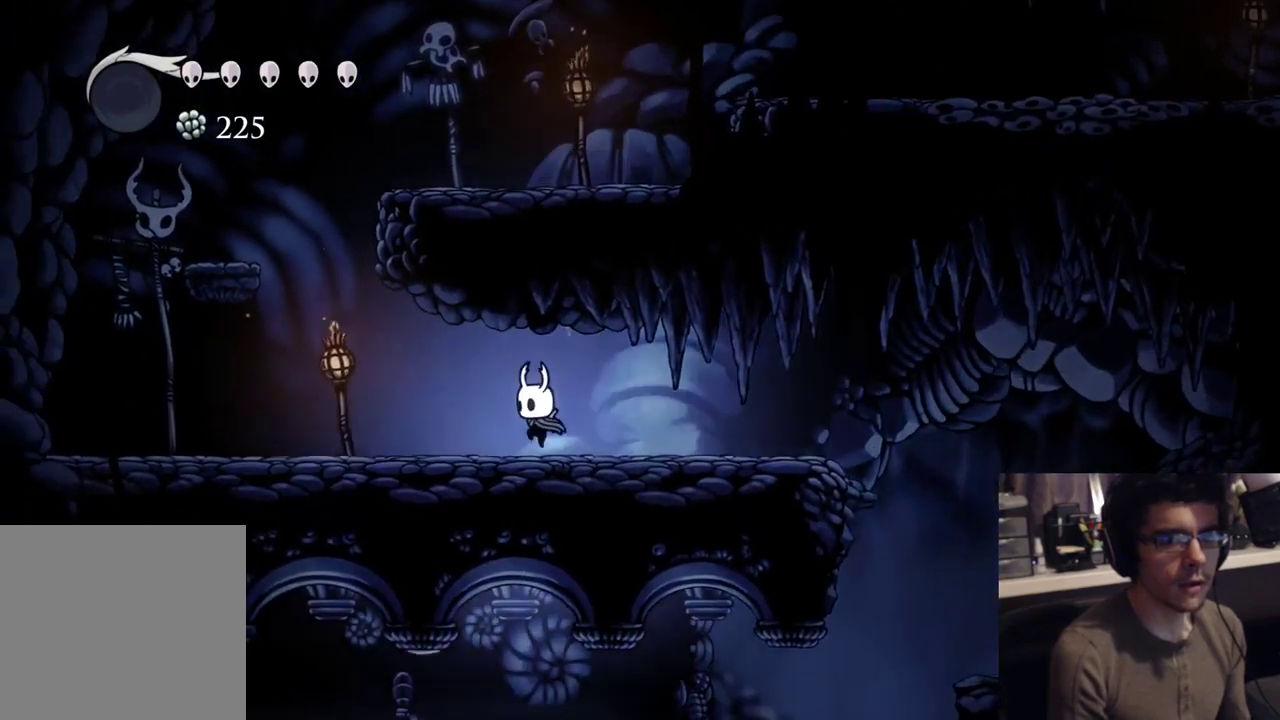
Gameplay with a controller (Xbox layout); each line is a JSON object with the inputs held at the frame after it. "button_events" lists button changes between this image and that frame as [ms after this image, input, new state], when the widget could be followed in between (sticks are given only as held states). This document gives stick clicks only as held states, not as events. Not read: HOME.
{"buttons": ["A", "DPAD_LEFT"], "left_stick": "center", "right_stick": "center", "button_events": [[417, "A", "down"]]}
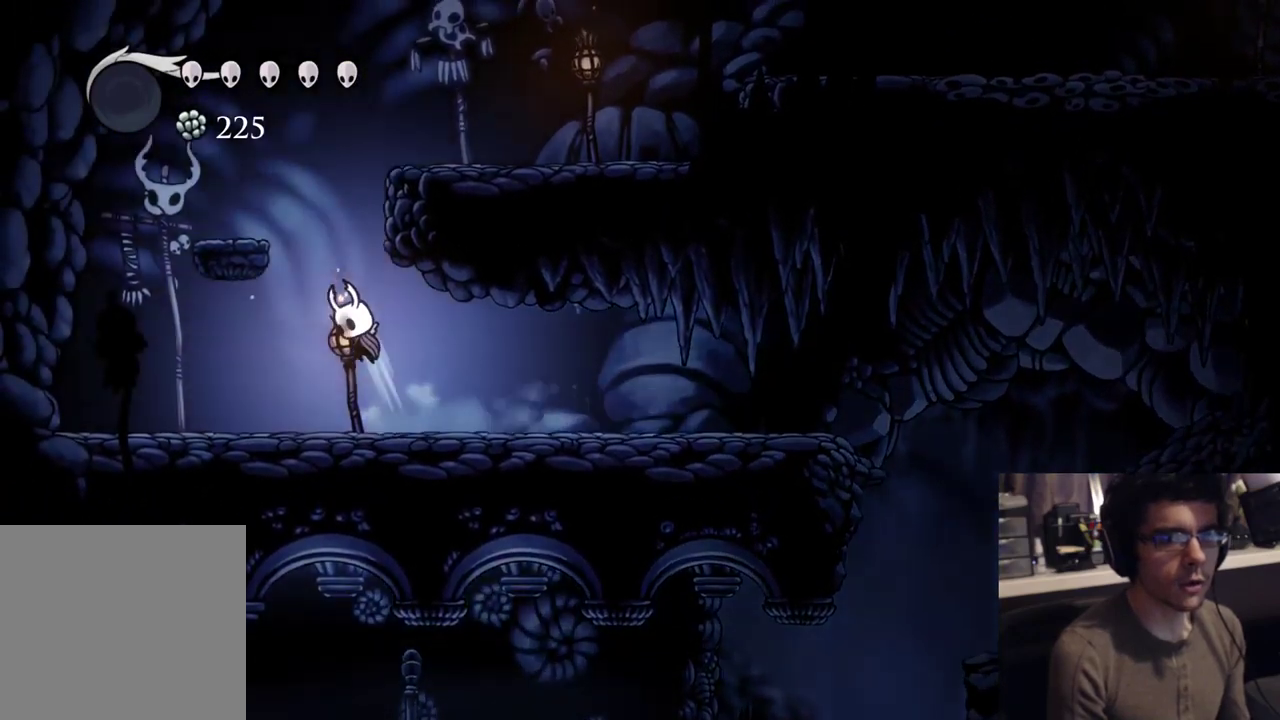
{"buttons": [], "left_stick": "center", "right_stick": "center", "button_events": [[33, "DPAD_LEFT", "up"], [167, "DPAD_RIGHT", "down"], [233, "DPAD_RIGHT", "up"], [283, "A", "up"]]}
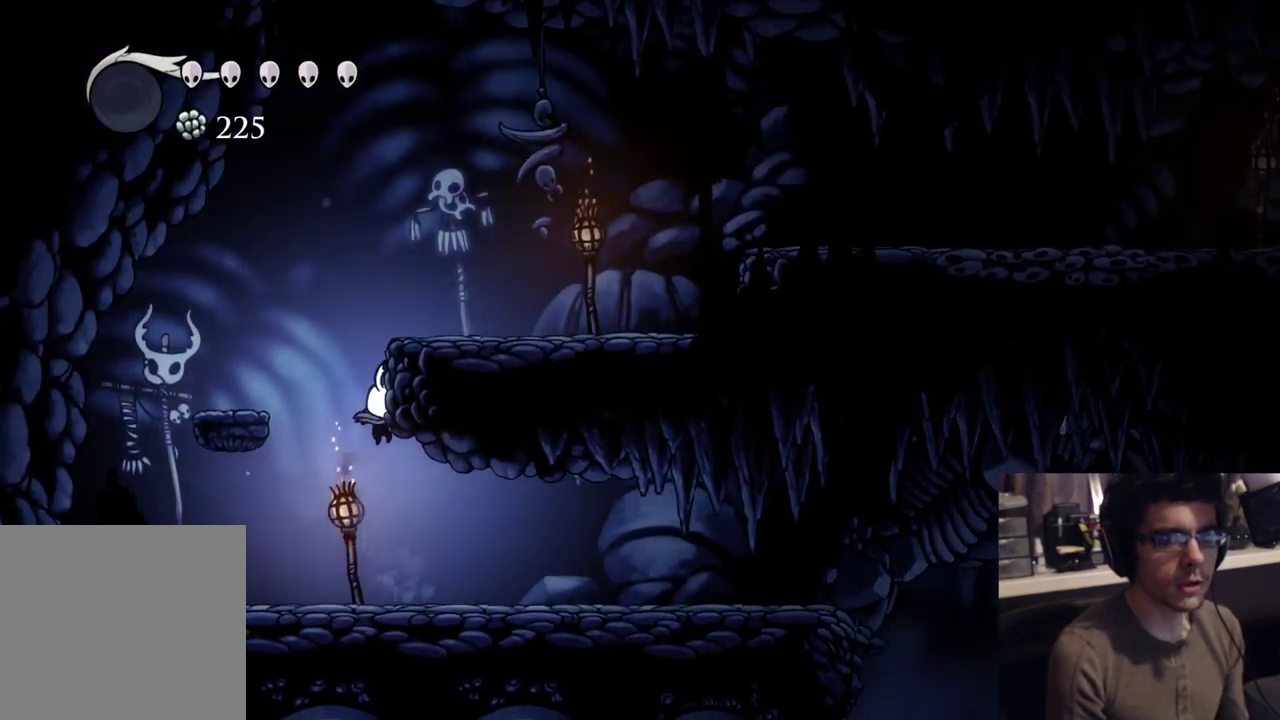
{"buttons": ["A", "X"], "left_stick": "center", "right_stick": "center", "button_events": [[250, "A", "down"], [450, "X", "down"]]}
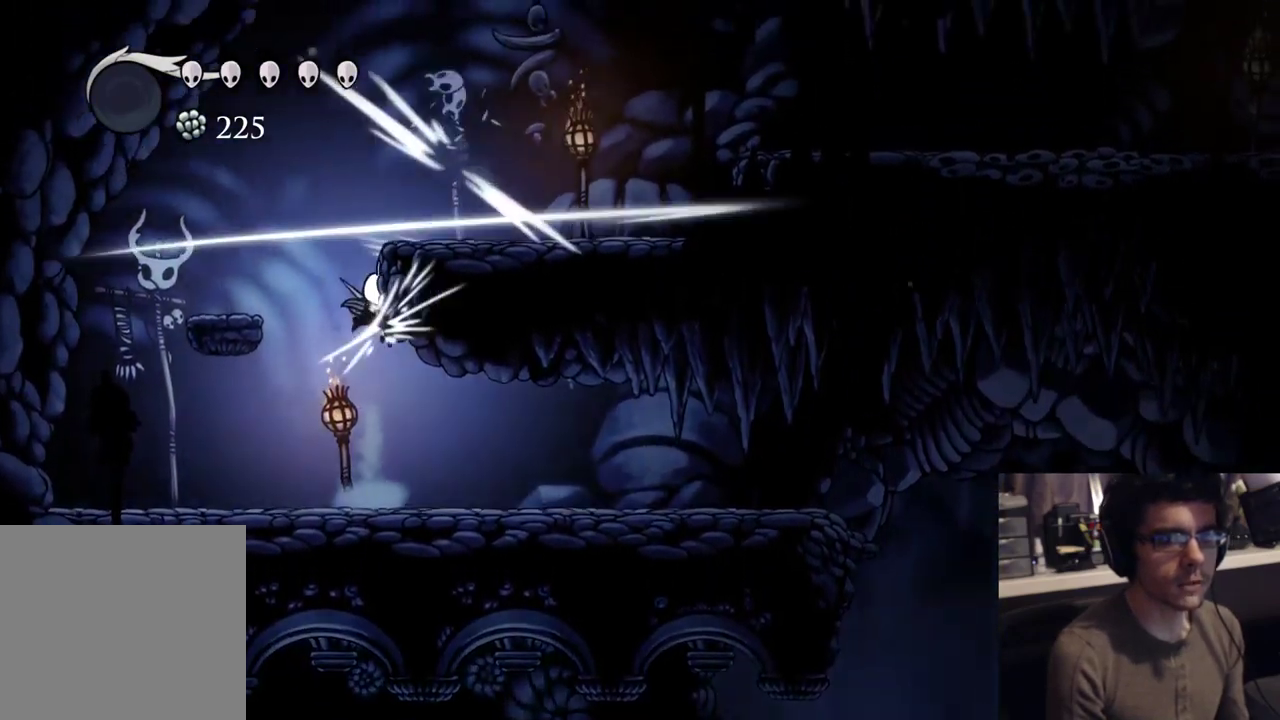
{"buttons": ["X"], "left_stick": "center", "right_stick": "center", "button_events": [[267, "X", "up"], [283, "A", "up"], [350, "DPAD_RIGHT", "down"], [417, "X", "down"], [483, "DPAD_RIGHT", "up"]]}
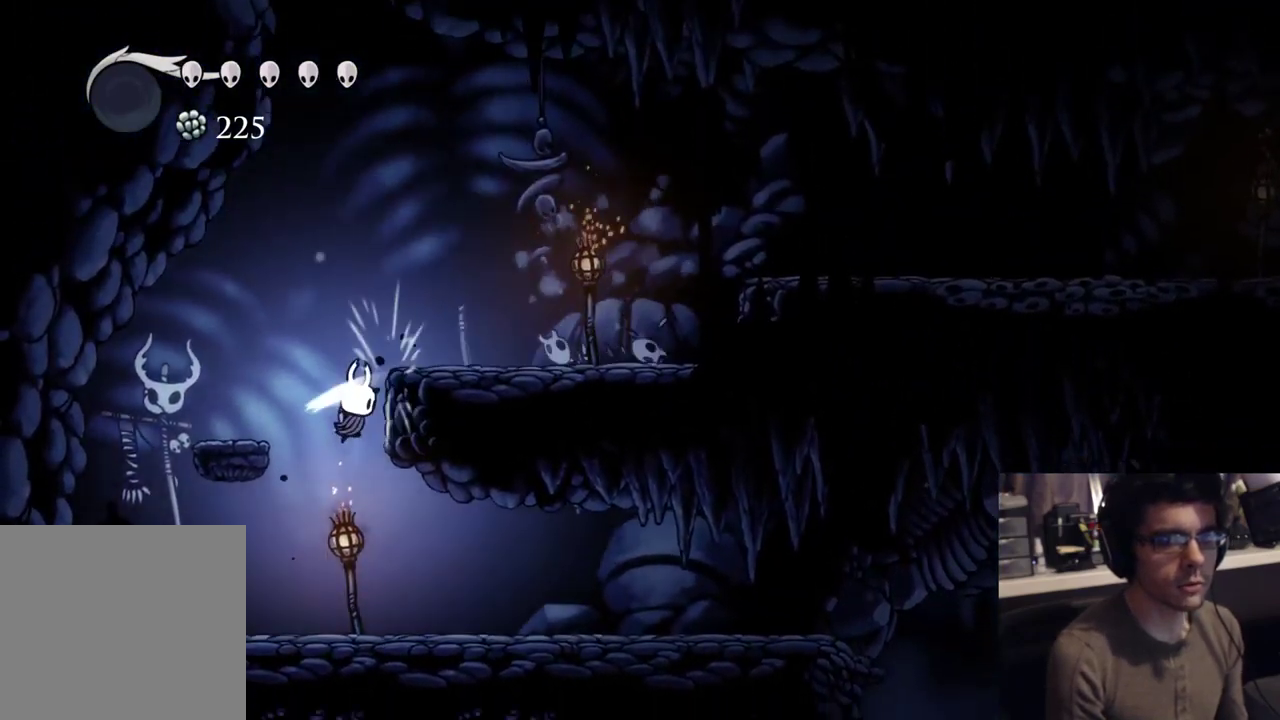
{"buttons": ["A"], "left_stick": "center", "right_stick": "center", "button_events": [[167, "X", "up"], [333, "A", "down"]]}
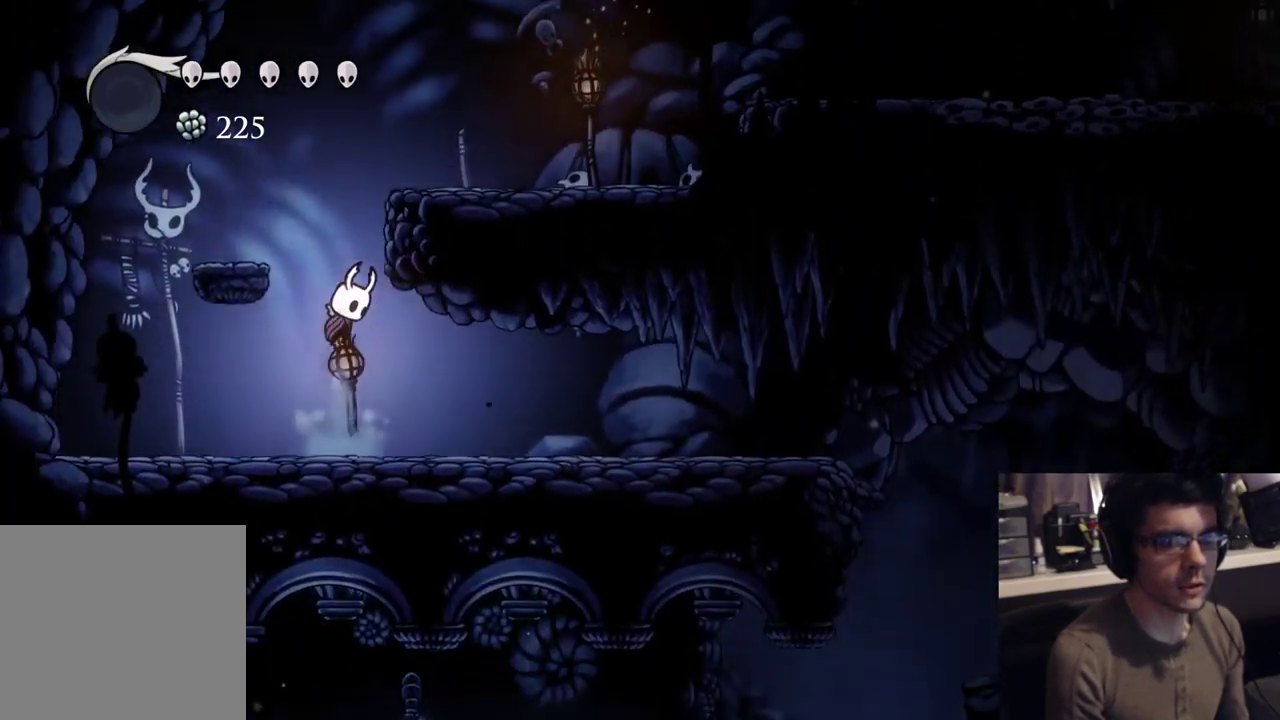
{"buttons": ["R2", "DPAD_RIGHT"], "left_stick": "center", "right_stick": "center", "button_events": [[17, "DPAD_RIGHT", "down"], [100, "DPAD_RIGHT", "up"], [117, "A", "up"], [317, "DPAD_RIGHT", "down"], [333, "R2", "down"]]}
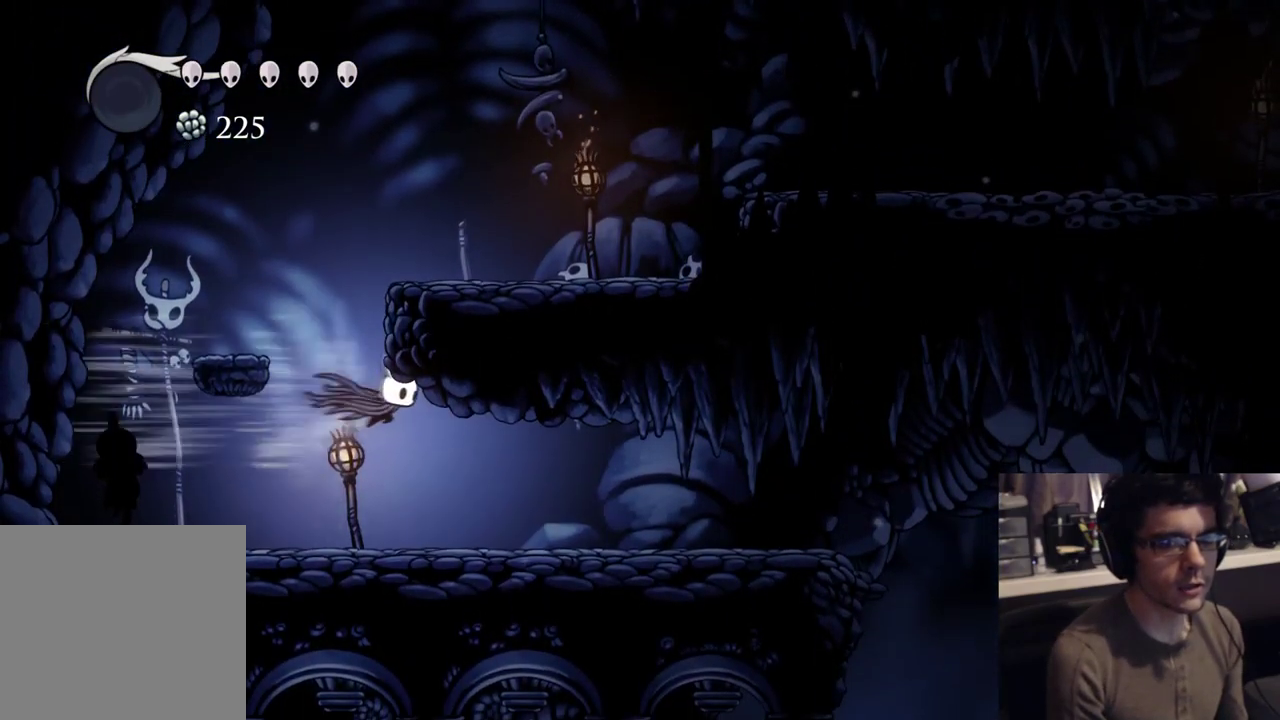
{"buttons": ["A", "DPAD_LEFT"], "left_stick": "center", "right_stick": "center", "button_events": [[133, "R2", "up"], [167, "DPAD_RIGHT", "up"], [400, "DPAD_LEFT", "down"], [433, "A", "down"]]}
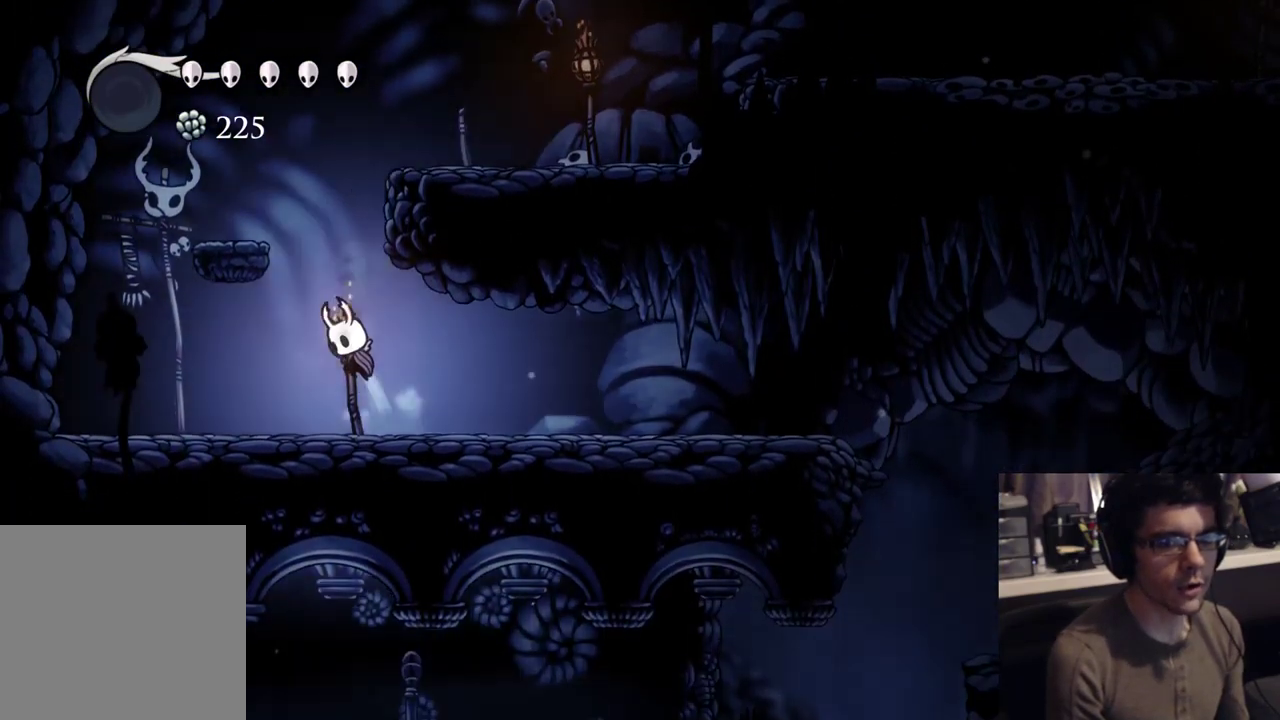
{"buttons": ["R2", "DPAD_RIGHT"], "left_stick": "center", "right_stick": "center", "button_events": [[17, "DPAD_LEFT", "up"], [167, "A", "up"], [400, "DPAD_RIGHT", "down"], [450, "R2", "down"]]}
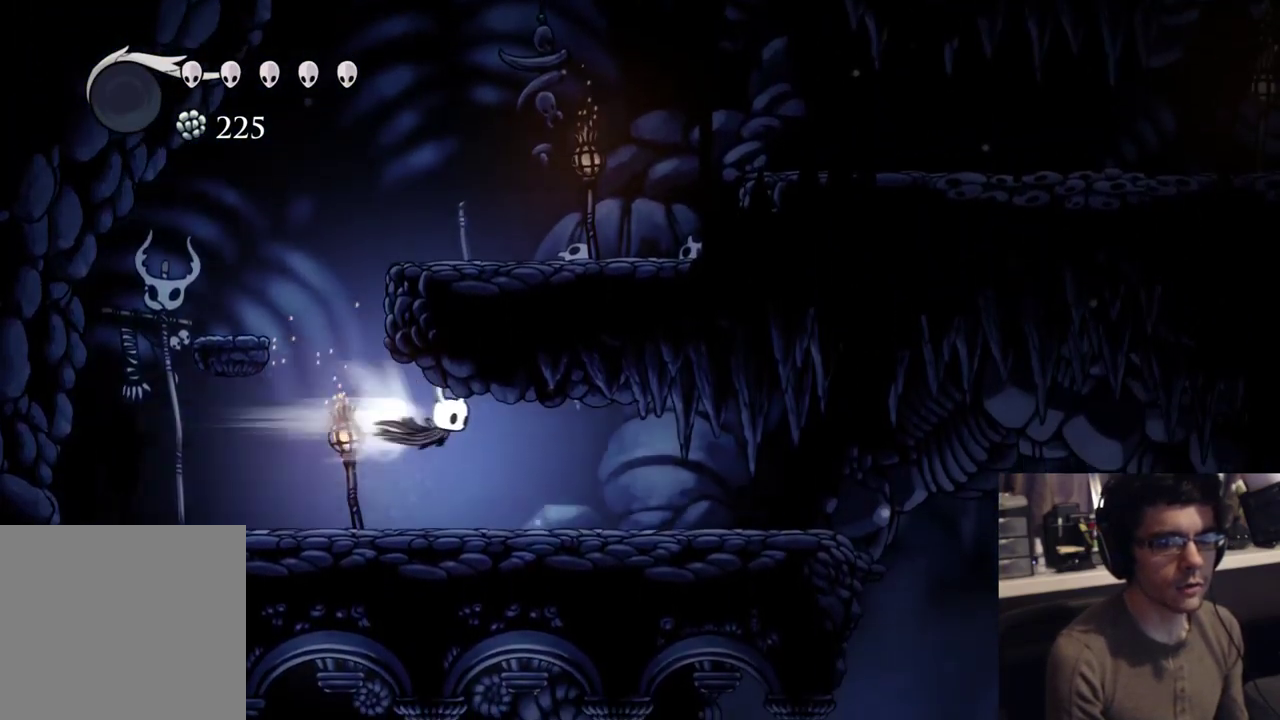
{"buttons": ["A", "DPAD_RIGHT"], "left_stick": "center", "right_stick": "center", "button_events": [[200, "R2", "up"], [500, "A", "down"]]}
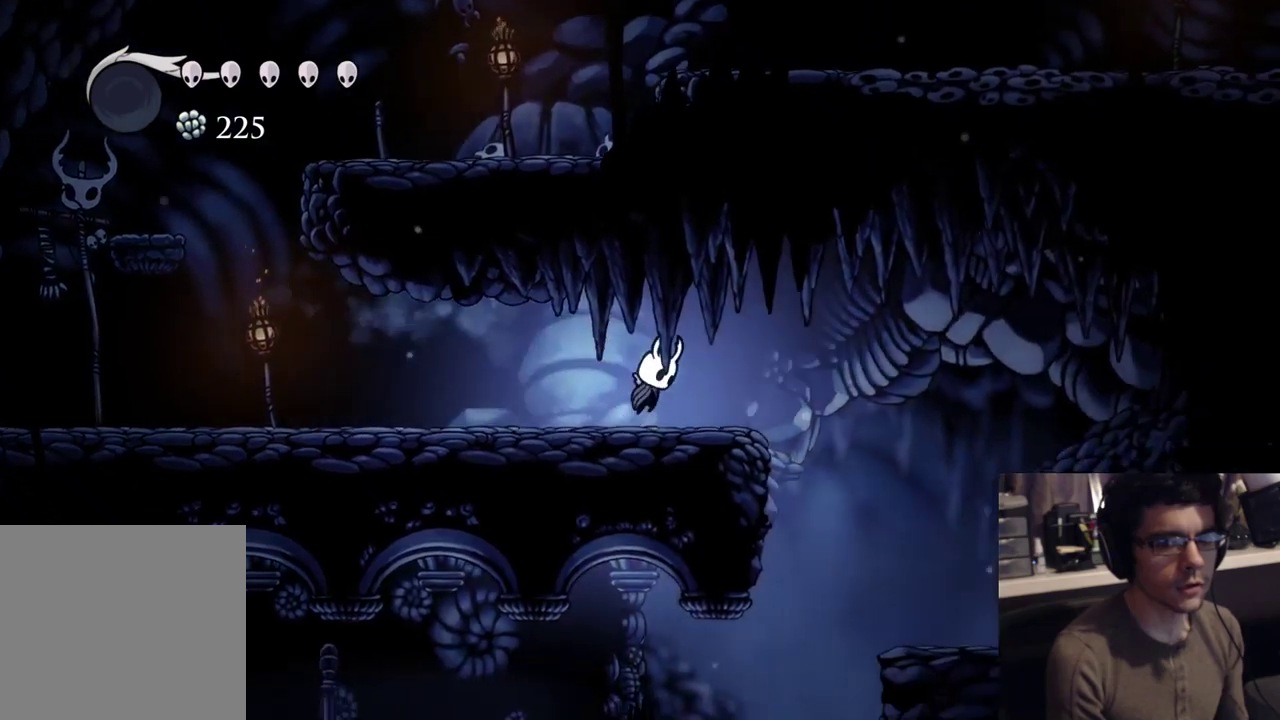
{"buttons": ["DPAD_RIGHT"], "left_stick": "center", "right_stick": "center", "button_events": [[167, "A", "up"]]}
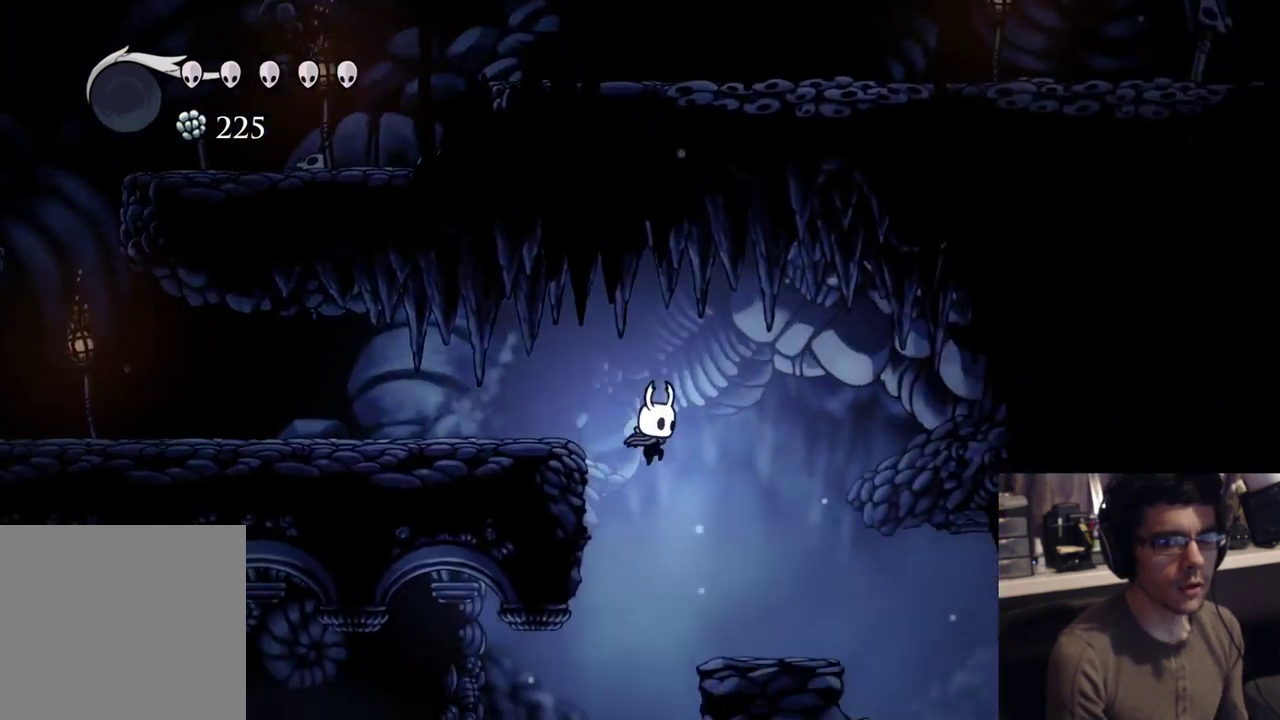
{"buttons": ["A"], "left_stick": "center", "right_stick": "center", "button_events": [[50, "DPAD_RIGHT", "up"], [117, "DPAD_LEFT", "down"], [433, "A", "down"], [500, "DPAD_LEFT", "up"]]}
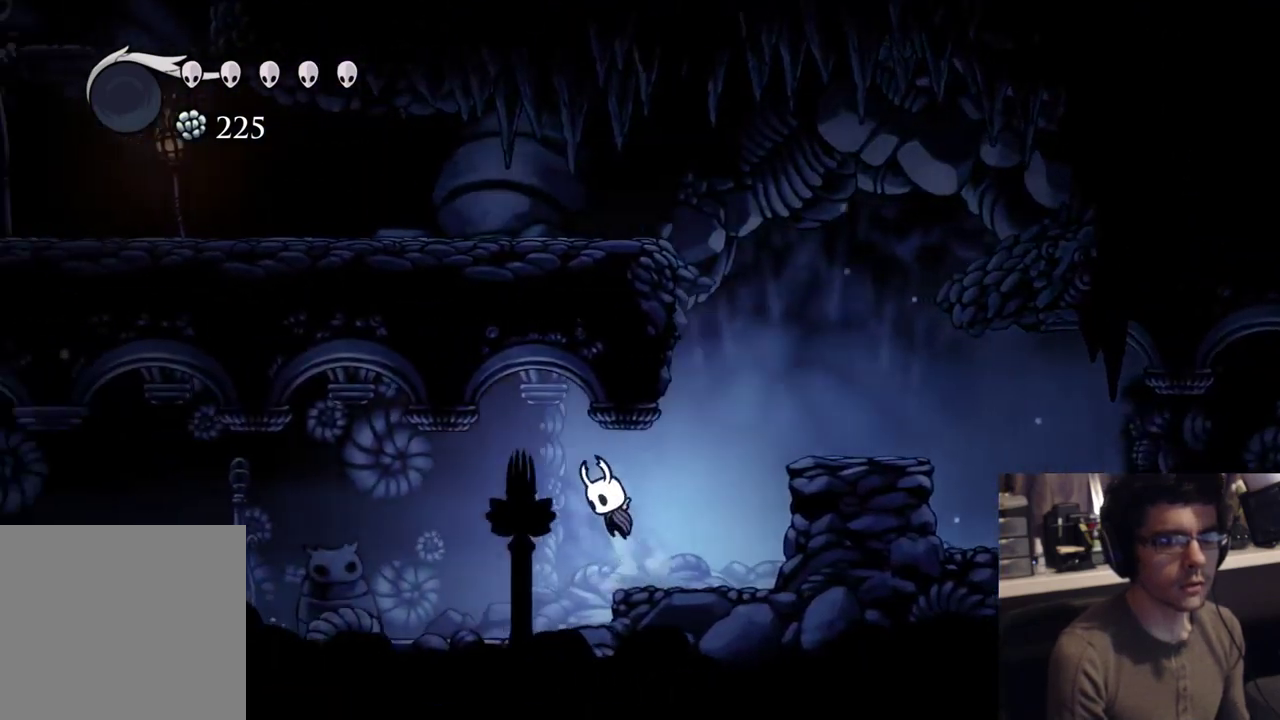
{"buttons": ["A", "DPAD_RIGHT"], "left_stick": "center", "right_stick": "center", "button_events": [[33, "A", "up"], [50, "DPAD_RIGHT", "down"], [300, "A", "down"]]}
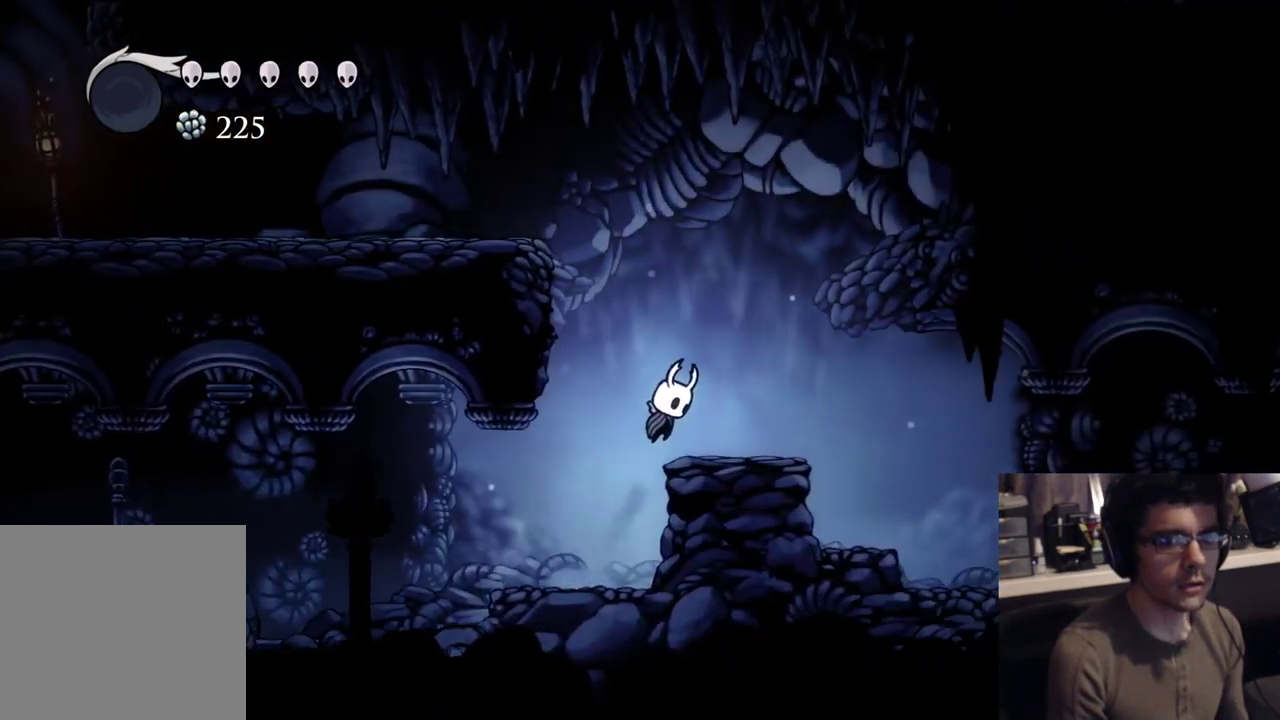
{"buttons": ["A", "DPAD_LEFT"], "left_stick": "center", "right_stick": "center", "button_events": [[17, "A", "up"], [117, "DPAD_RIGHT", "up"], [167, "DPAD_LEFT", "down"], [183, "A", "down"]]}
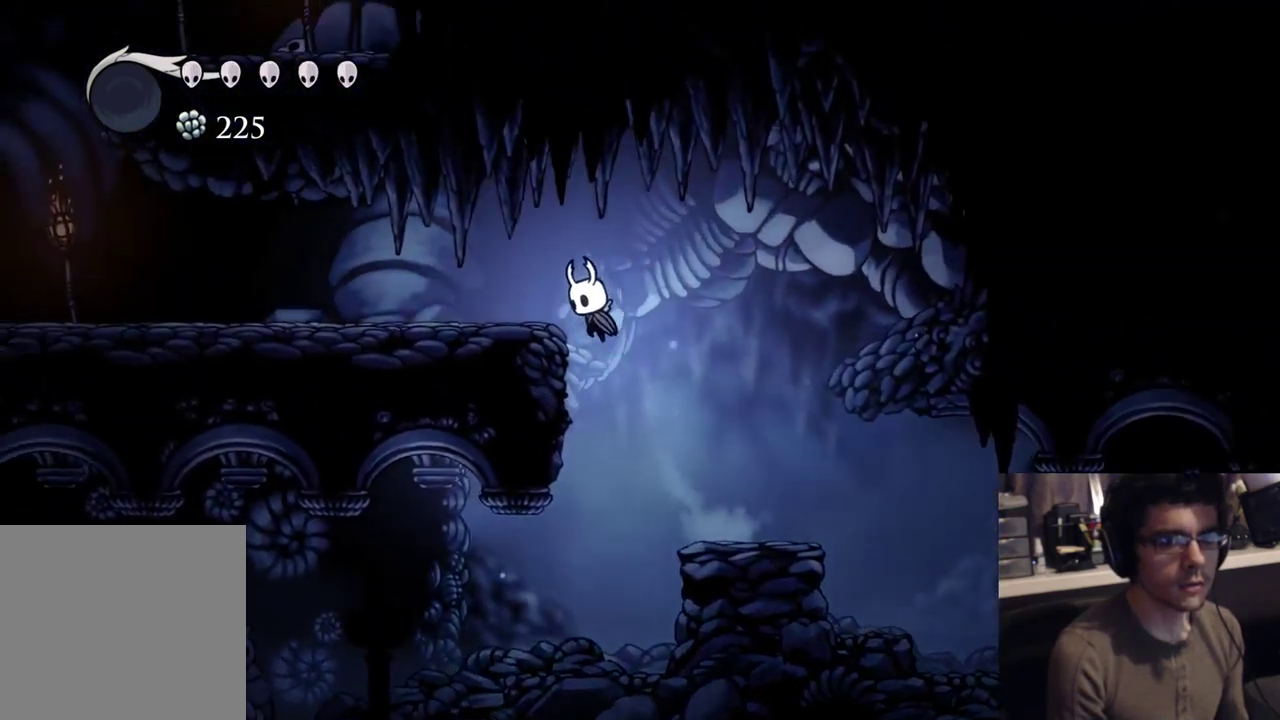
{"buttons": ["DPAD_LEFT"], "left_stick": "center", "right_stick": "center", "button_events": [[283, "A", "up"]]}
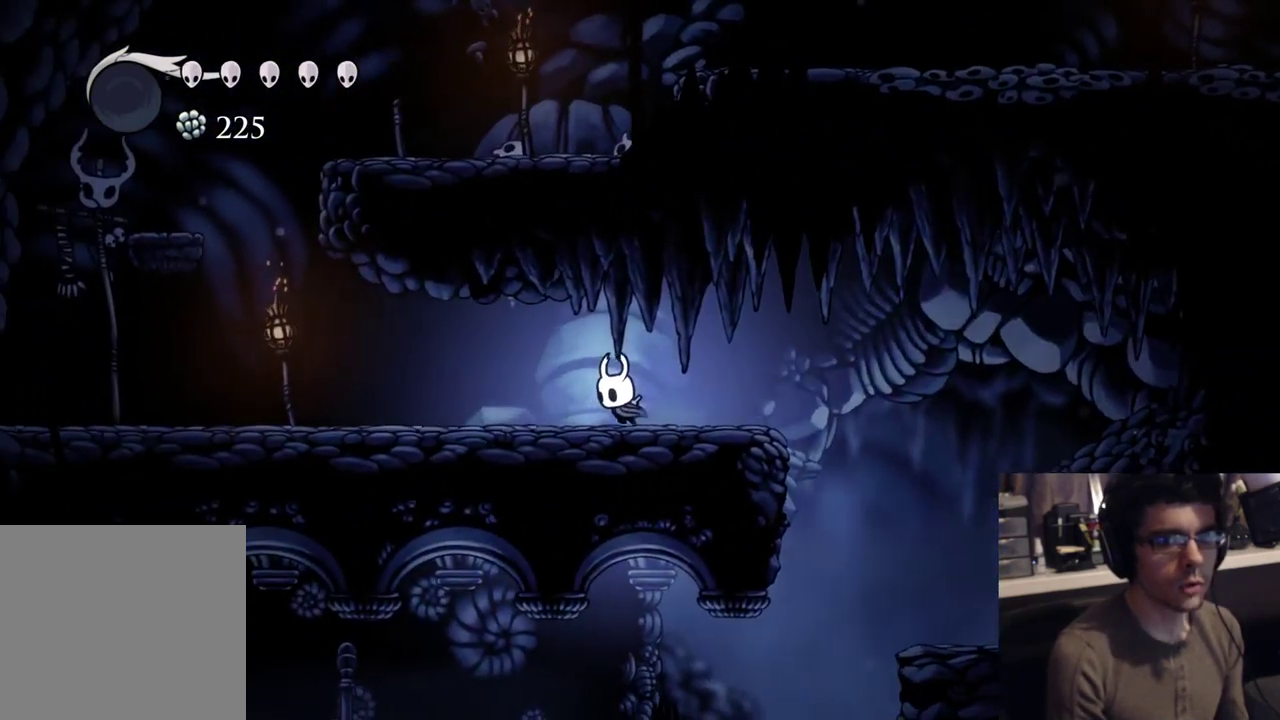
{"buttons": ["DPAD_RIGHT"], "left_stick": "center", "right_stick": "center", "button_events": [[33, "DPAD_LEFT", "up"], [83, "DPAD_RIGHT", "down"], [200, "A", "down"], [317, "A", "up"]]}
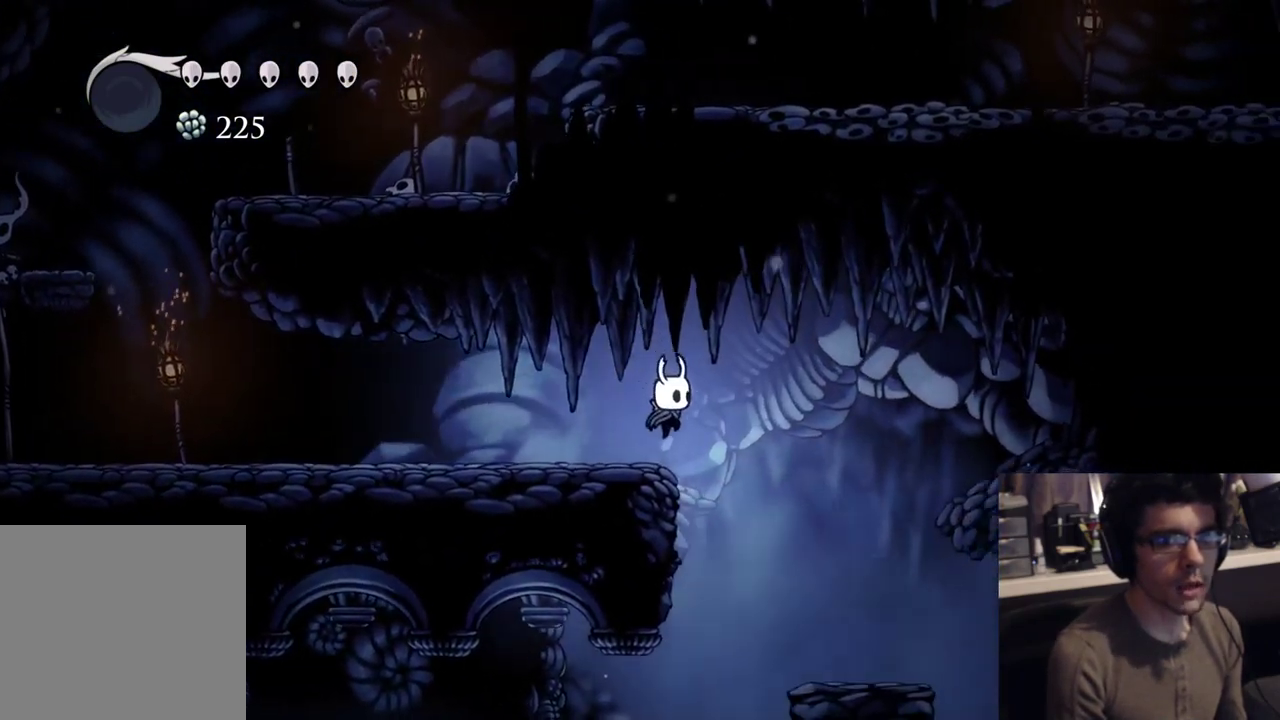
{"buttons": ["A", "DPAD_LEFT"], "left_stick": "center", "right_stick": "center", "button_events": [[167, "DPAD_RIGHT", "up"], [233, "DPAD_LEFT", "down"], [467, "A", "down"]]}
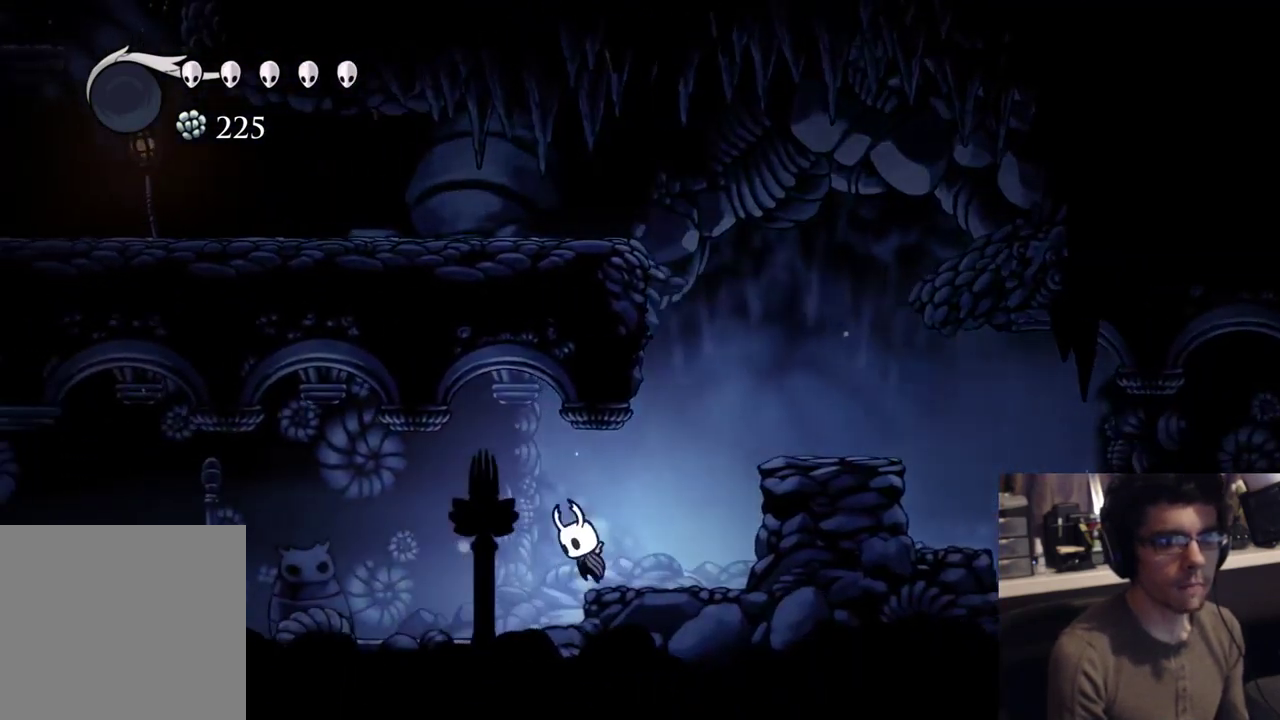
{"buttons": ["R2", "DPAD_LEFT"], "left_stick": "center", "right_stick": "center"}